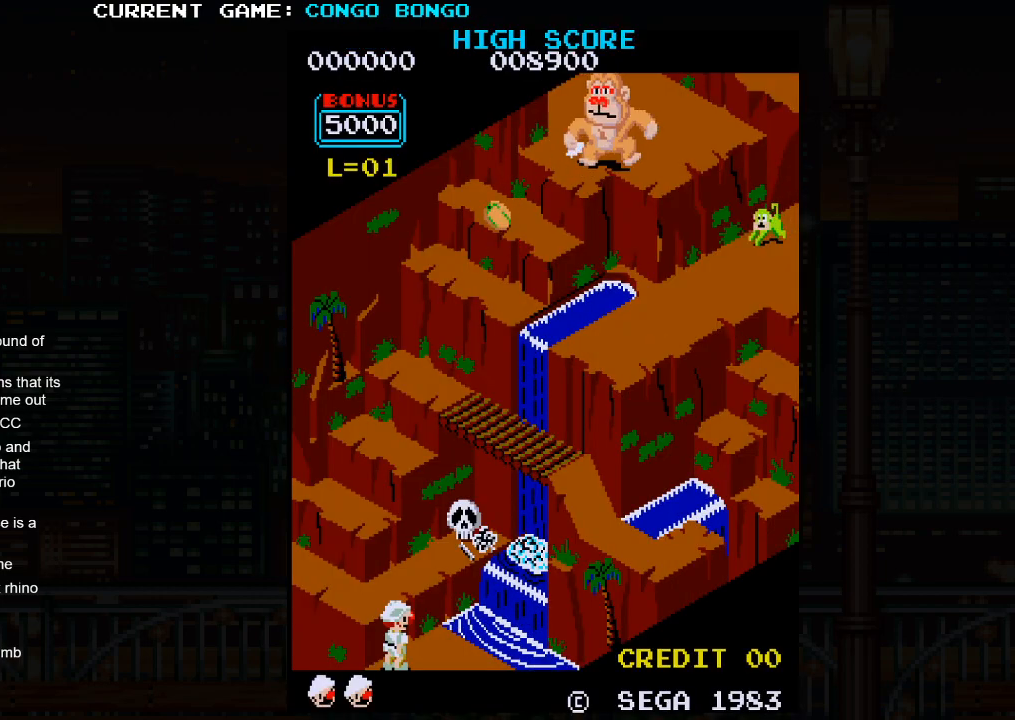
Gameplay with a controller (arcade stick); each line is a JSON object with the inputs held at the frame after it. "events" lists button and stick changes between this image and that frame as [ms after this image, input, new state], when the widget could be followed in between. Not read: L3 R3.
{"buttons": [], "left_stick": "up-left", "events": [[33, "left_stick", "left"], [83, "left_stick", "up-left"]]}
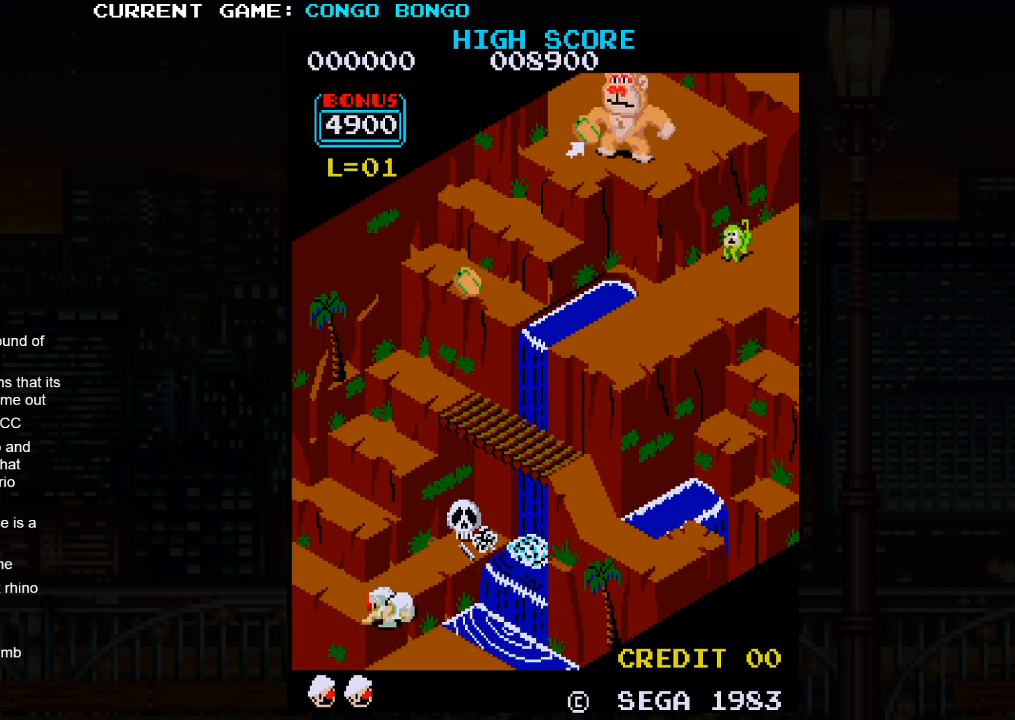
{"buttons": [], "left_stick": "up-left", "events": []}
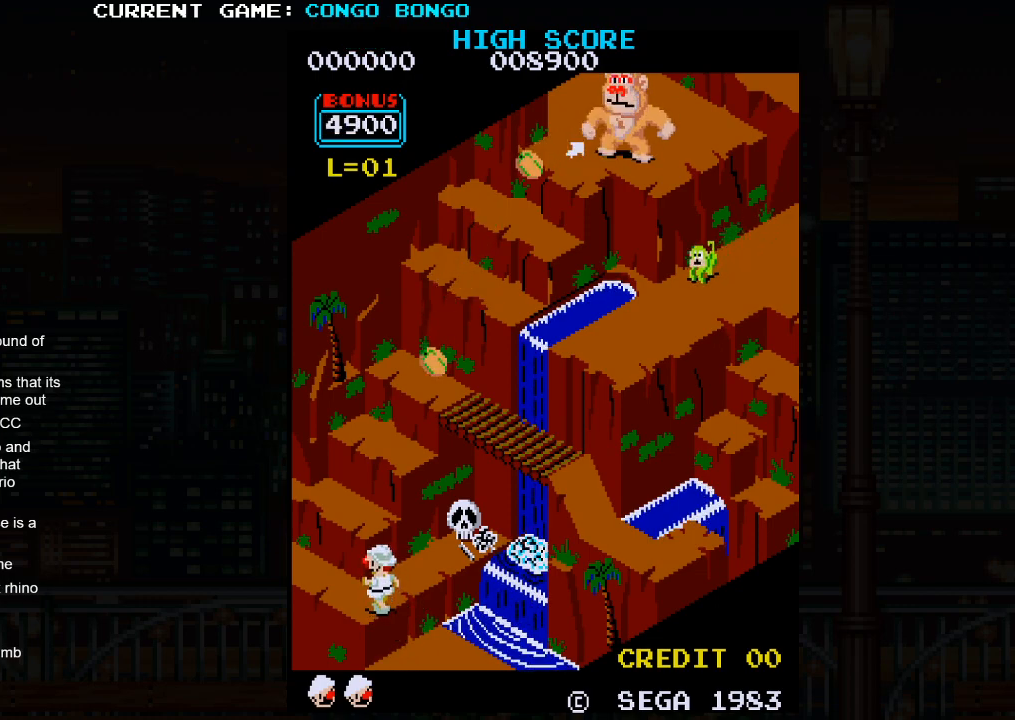
{"buttons": [], "left_stick": "up-left", "events": []}
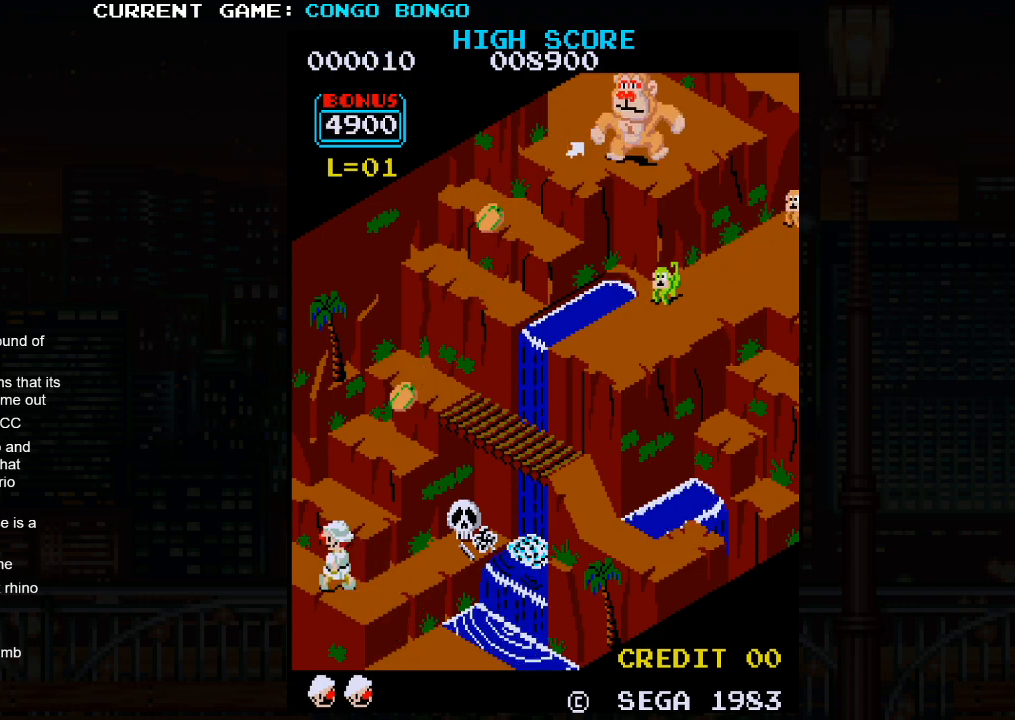
{"buttons": [], "left_stick": "up-left", "events": []}
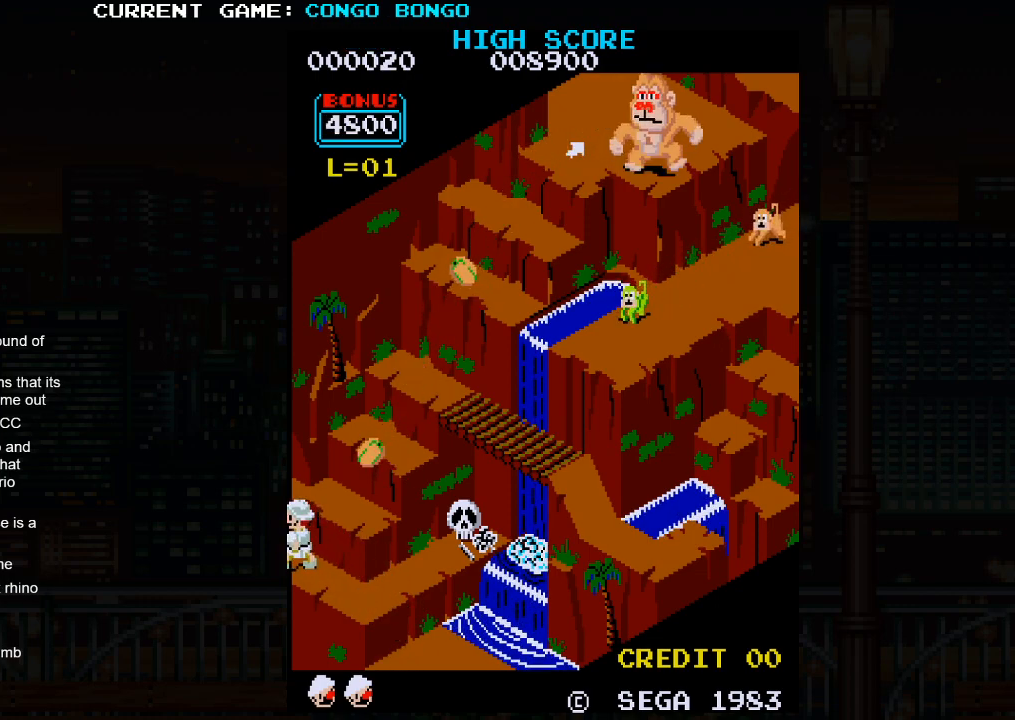
{"buttons": [], "left_stick": "up-right", "events": [[150, "left_stick", "up-right"]]}
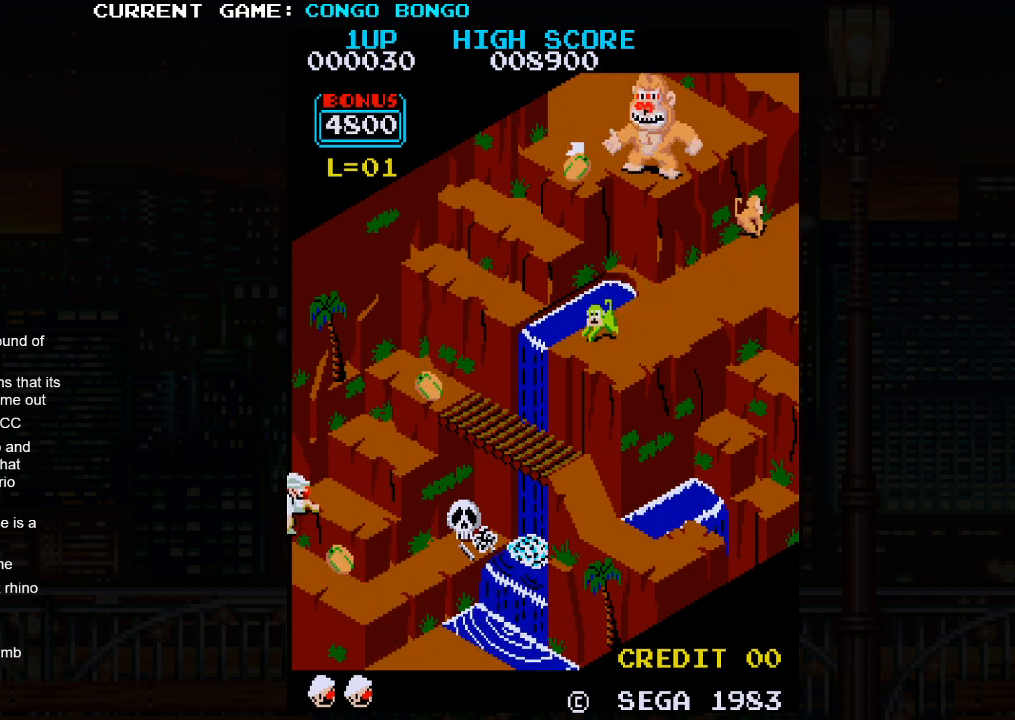
{"buttons": [], "left_stick": "up-right", "events": []}
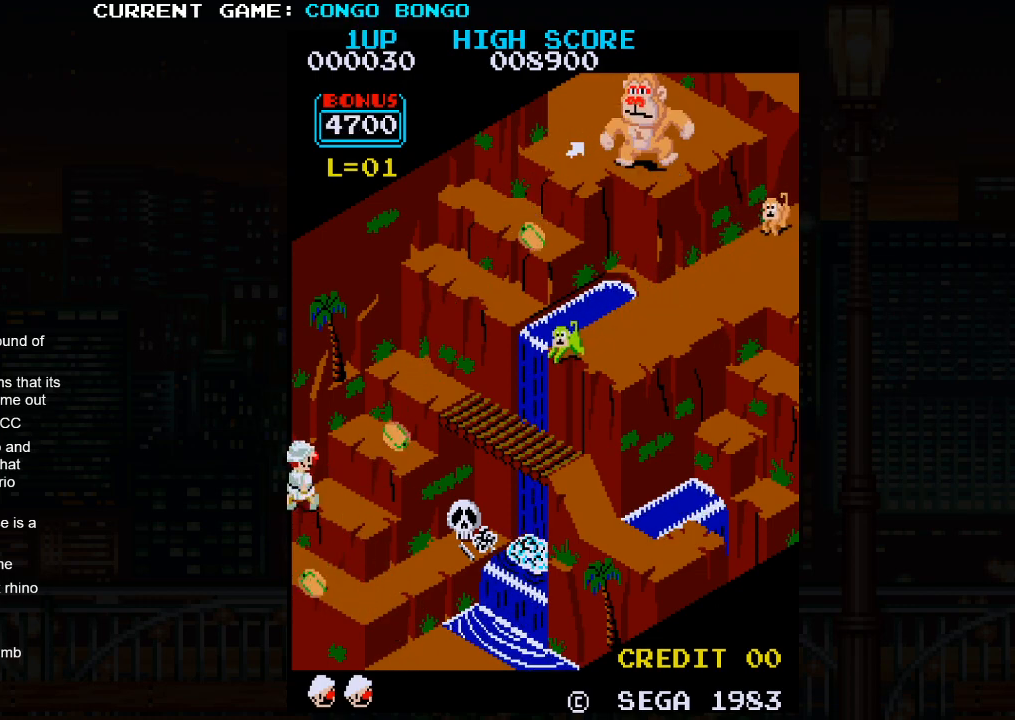
{"buttons": [], "left_stick": "up-right", "events": [[67, "SQUARE", "down"], [200, "SQUARE", "up"]]}
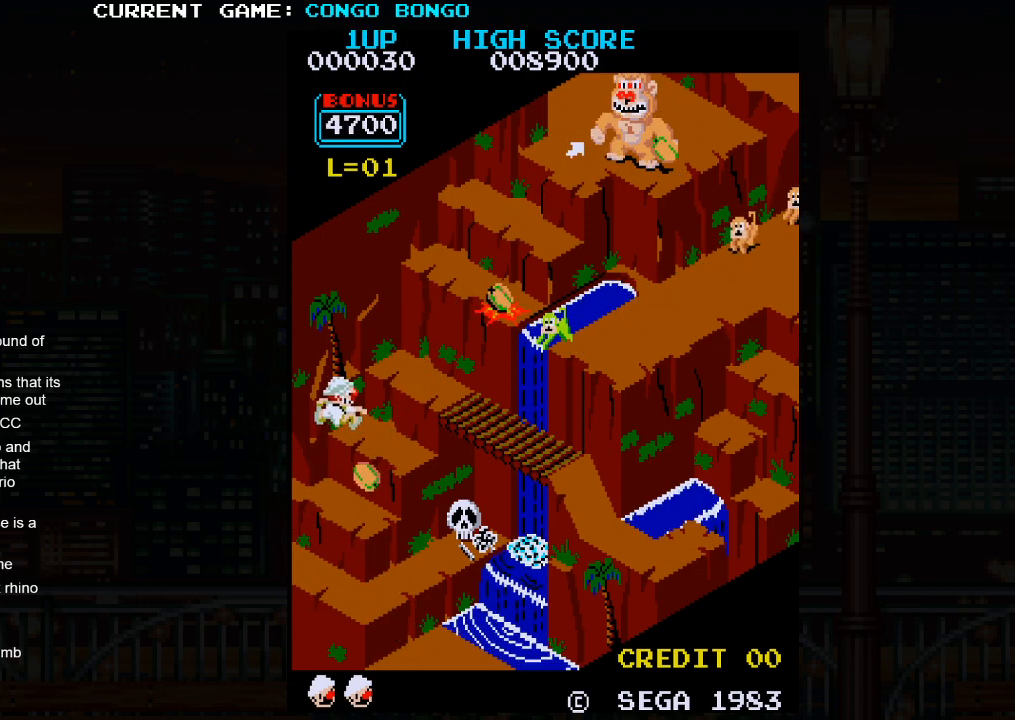
{"buttons": [], "left_stick": "up-right", "events": [[150, "SQUARE", "down"], [283, "SQUARE", "up"]]}
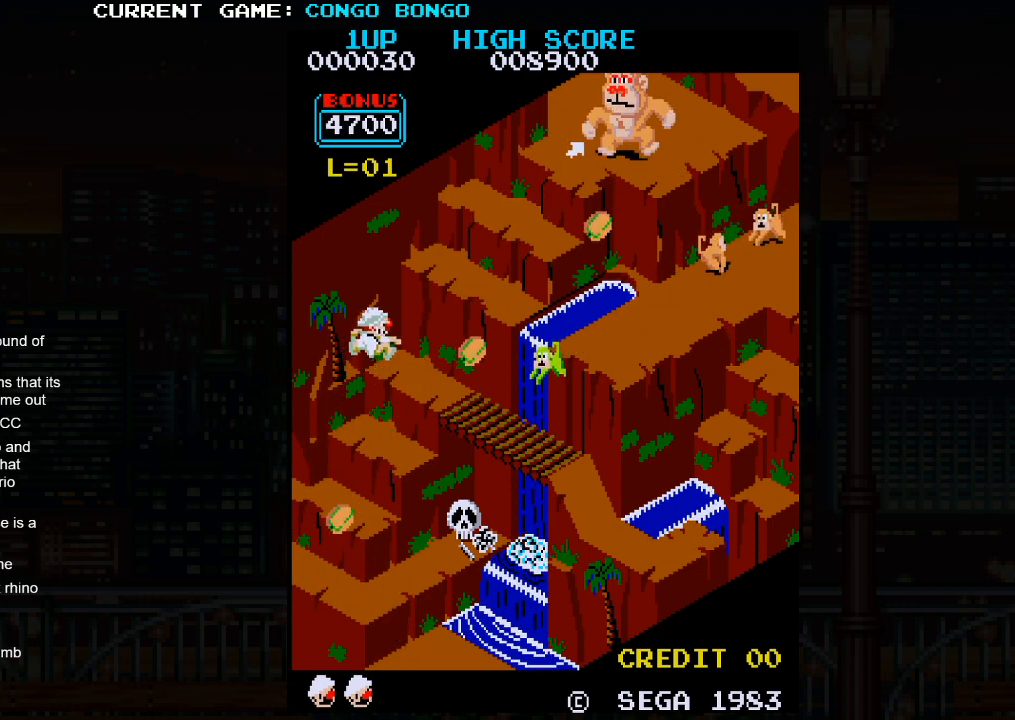
{"buttons": [], "left_stick": "down-right", "events": [[233, "left_stick", "down-right"]]}
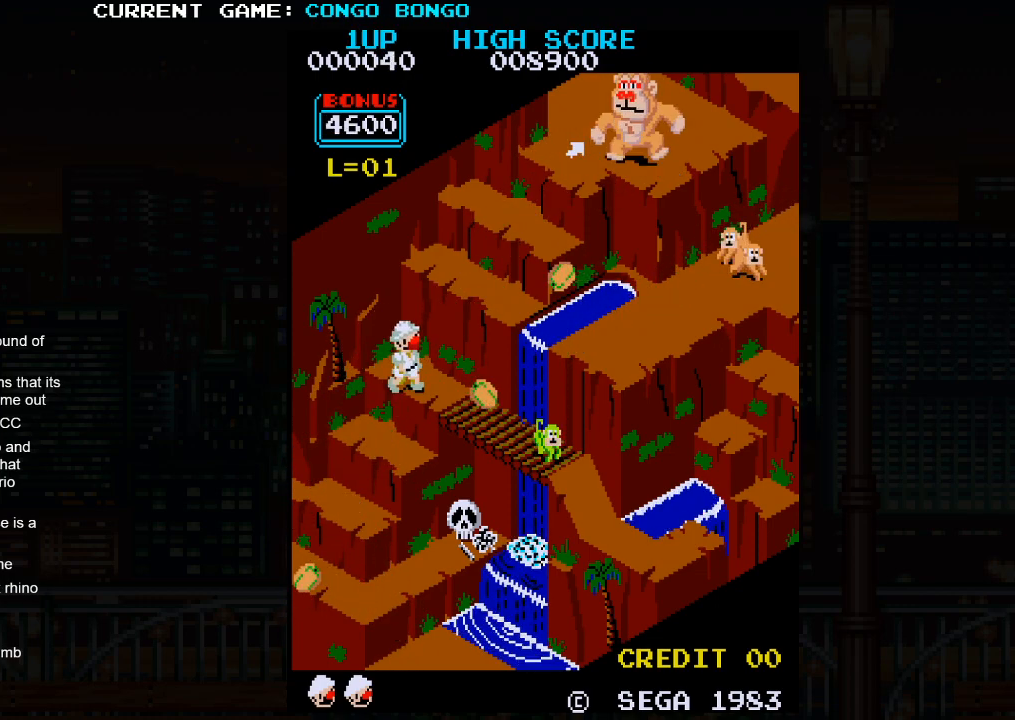
{"buttons": [], "left_stick": "down-right", "events": []}
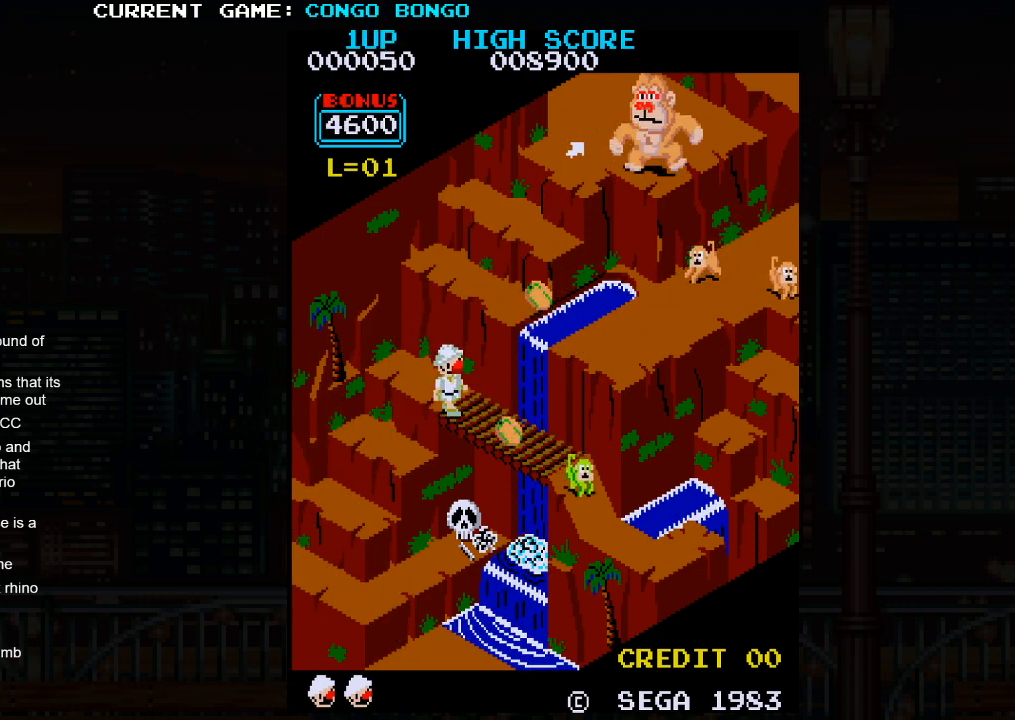
{"buttons": [], "left_stick": "up-right", "events": [[50, "left_stick", "center"], [500, "left_stick", "up-right"]]}
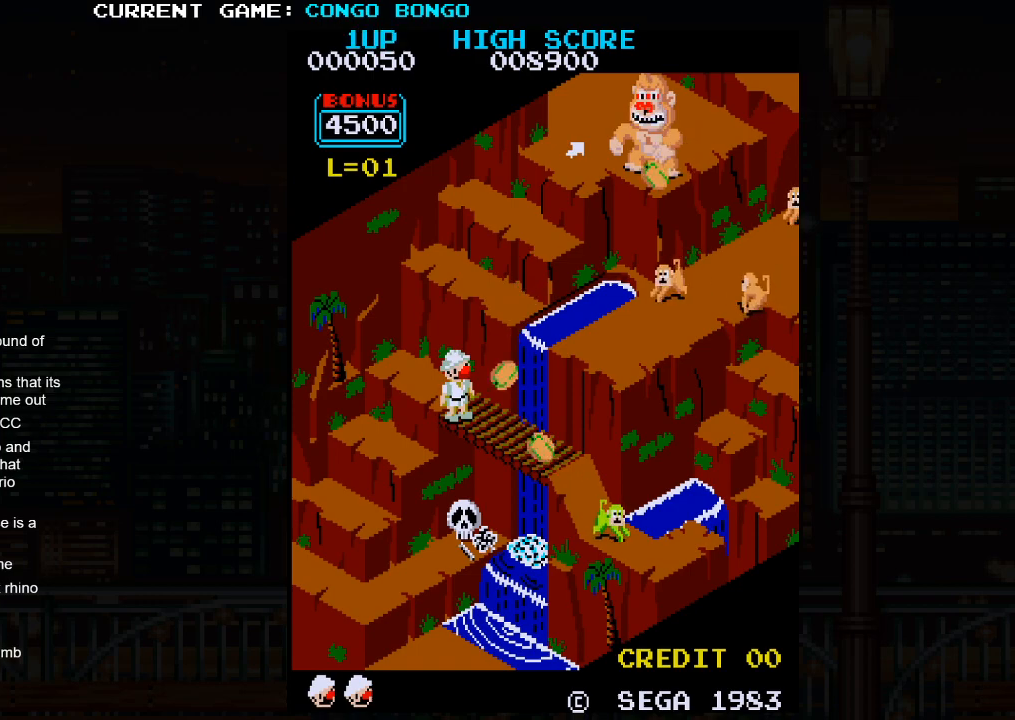
{"buttons": [], "left_stick": "center", "events": [[500, "left_stick", "center"]]}
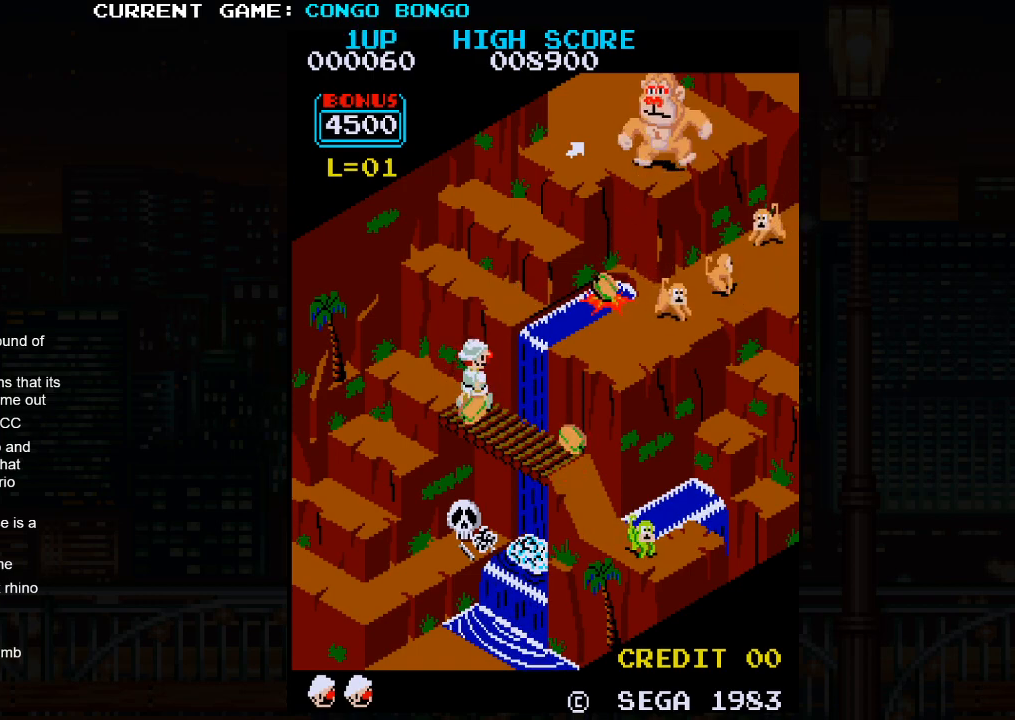
{"buttons": [], "left_stick": "down-right", "events": [[100, "left_stick", "down-right"]]}
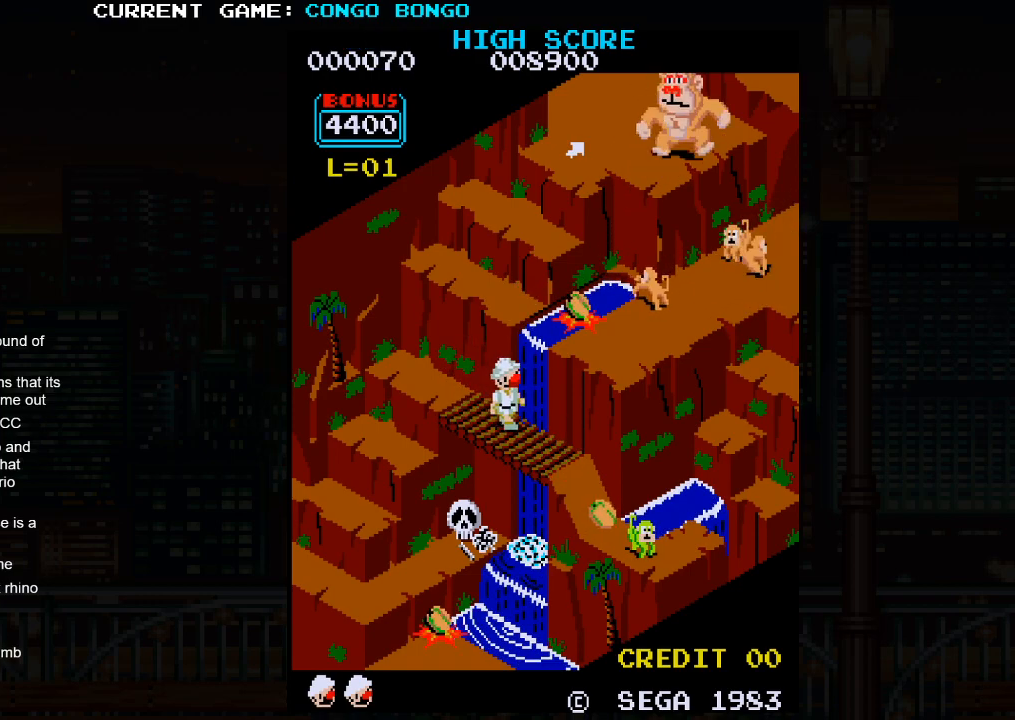
{"buttons": [], "left_stick": "down-right", "events": []}
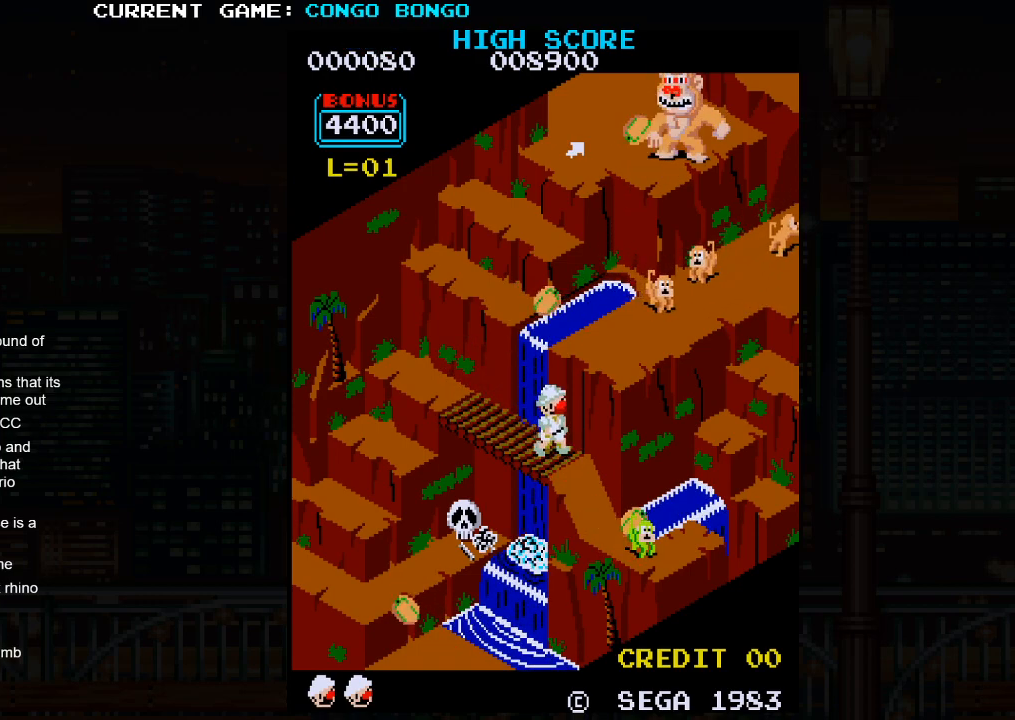
{"buttons": [], "left_stick": "down-right", "events": []}
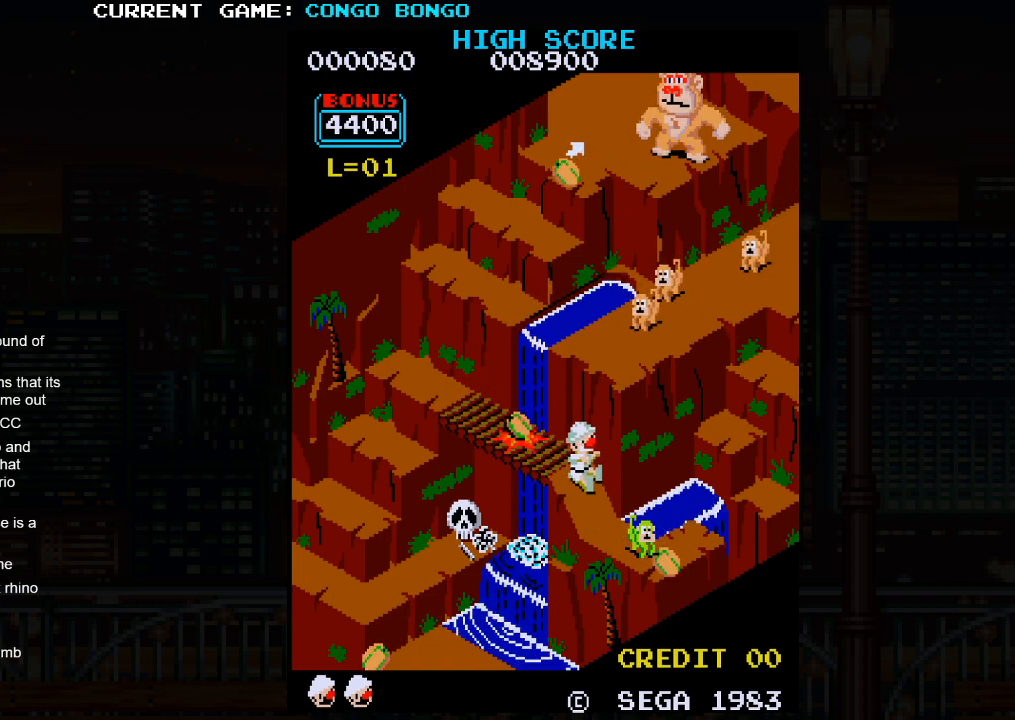
{"buttons": [], "left_stick": "down-right", "events": []}
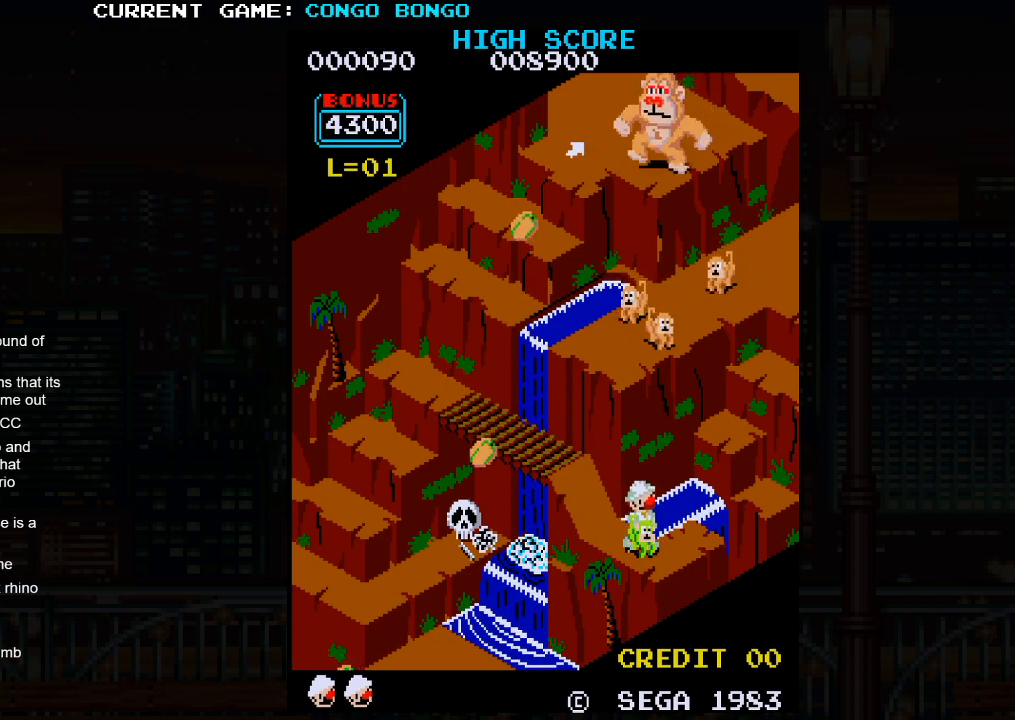
{"buttons": [], "left_stick": "up-right", "events": [[167, "left_stick", "up-right"]]}
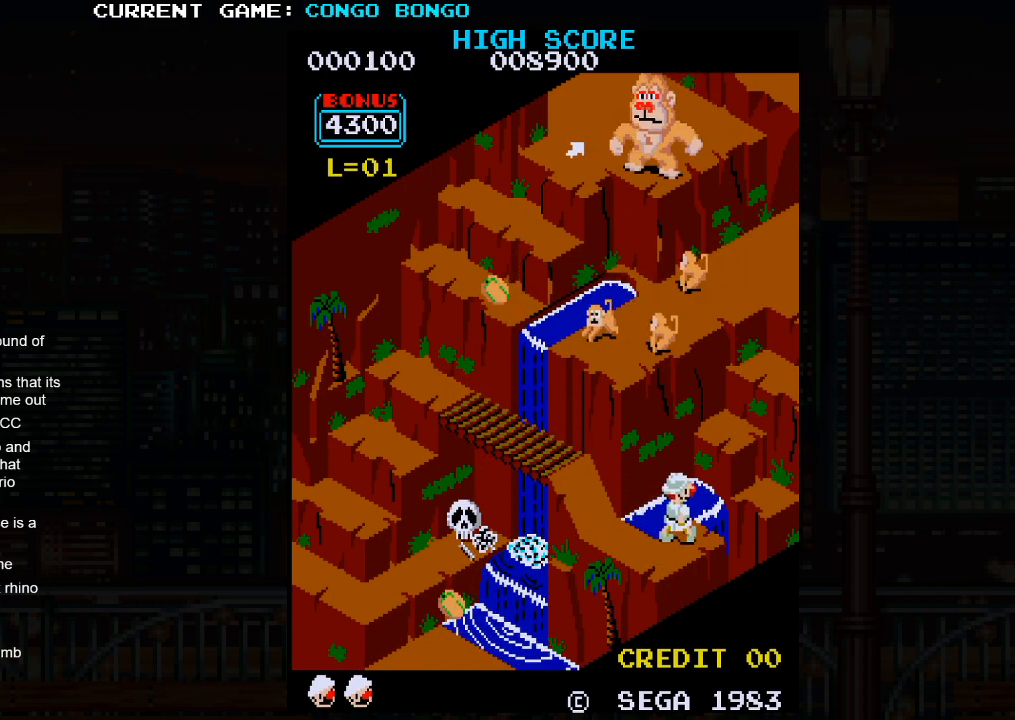
{"buttons": [], "left_stick": "up-right", "events": [[300, "SQUARE", "down"], [467, "SQUARE", "up"]]}
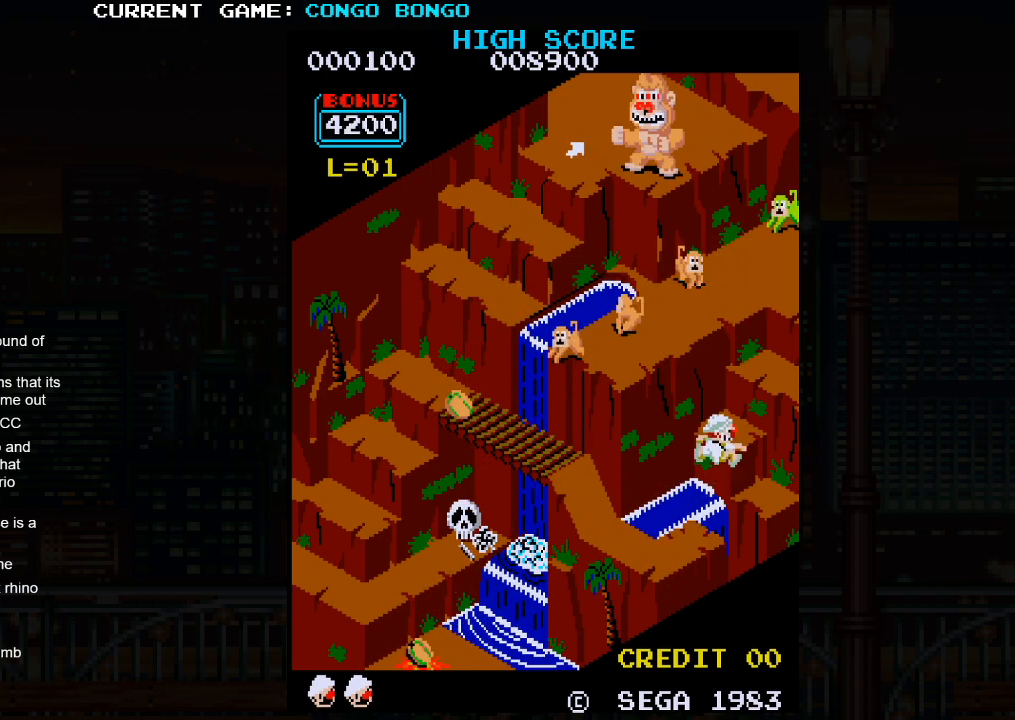
{"buttons": [], "left_stick": "up-right", "events": []}
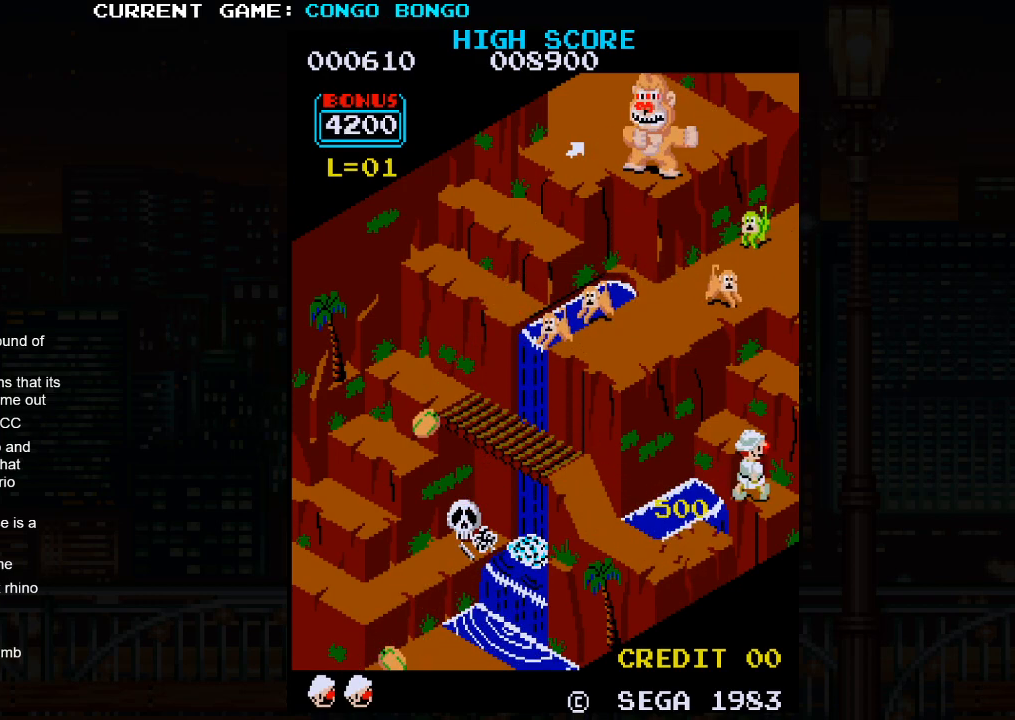
{"buttons": [], "left_stick": "up-left", "events": [[183, "left_stick", "up-left"]]}
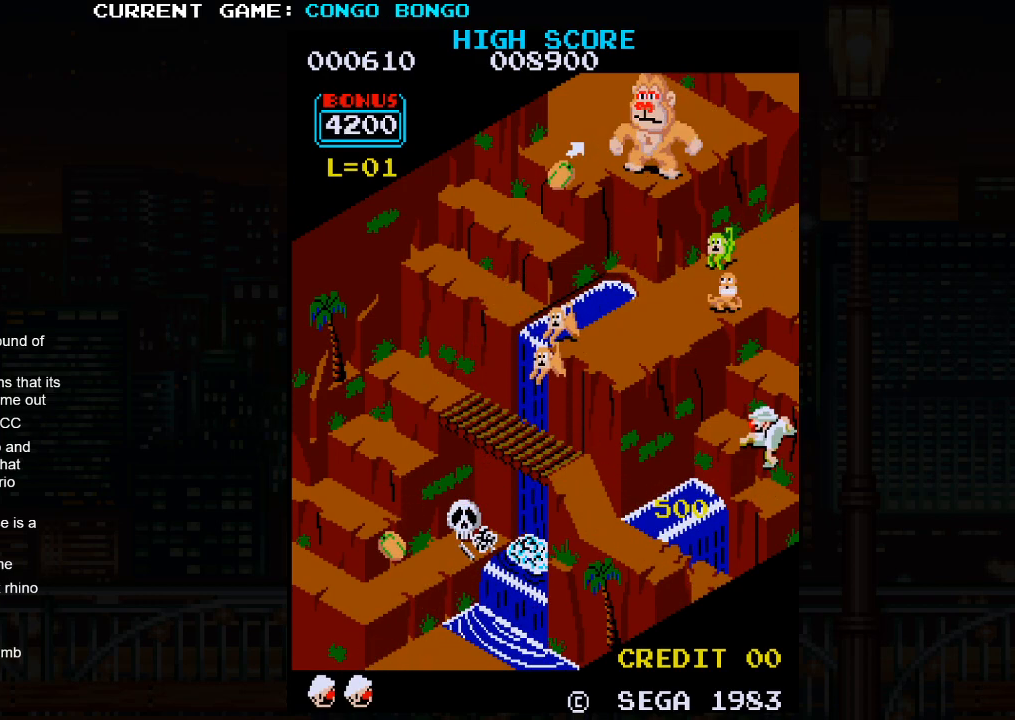
{"buttons": [], "left_stick": "up-right", "events": [[333, "left_stick", "up-right"]]}
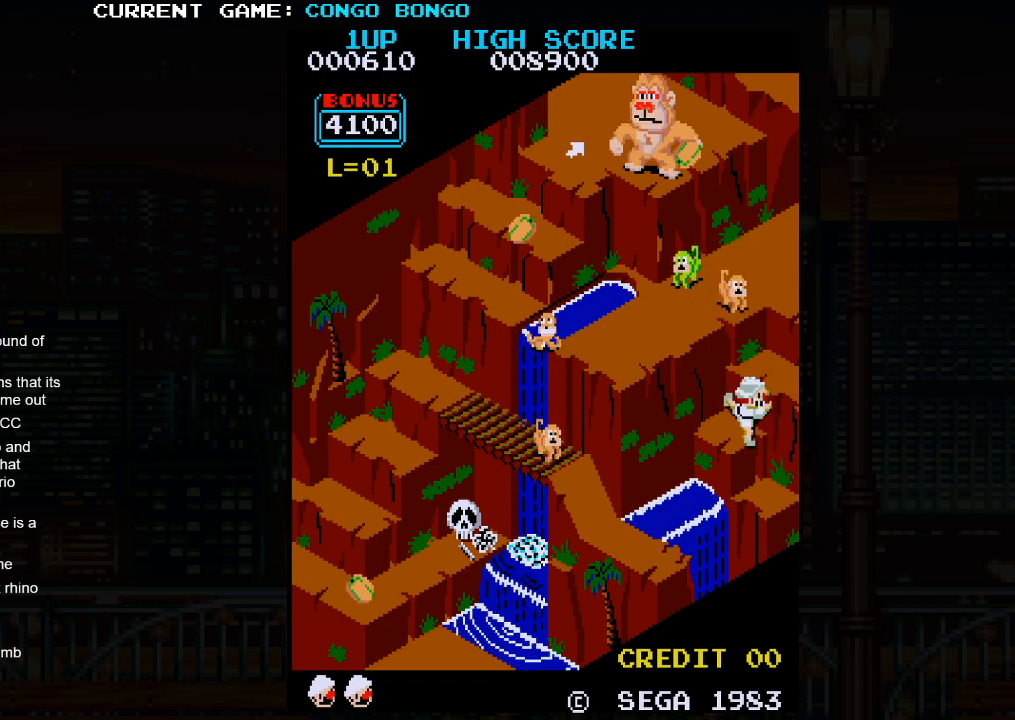
{"buttons": [], "left_stick": "up-left", "events": [[467, "left_stick", "up-left"]]}
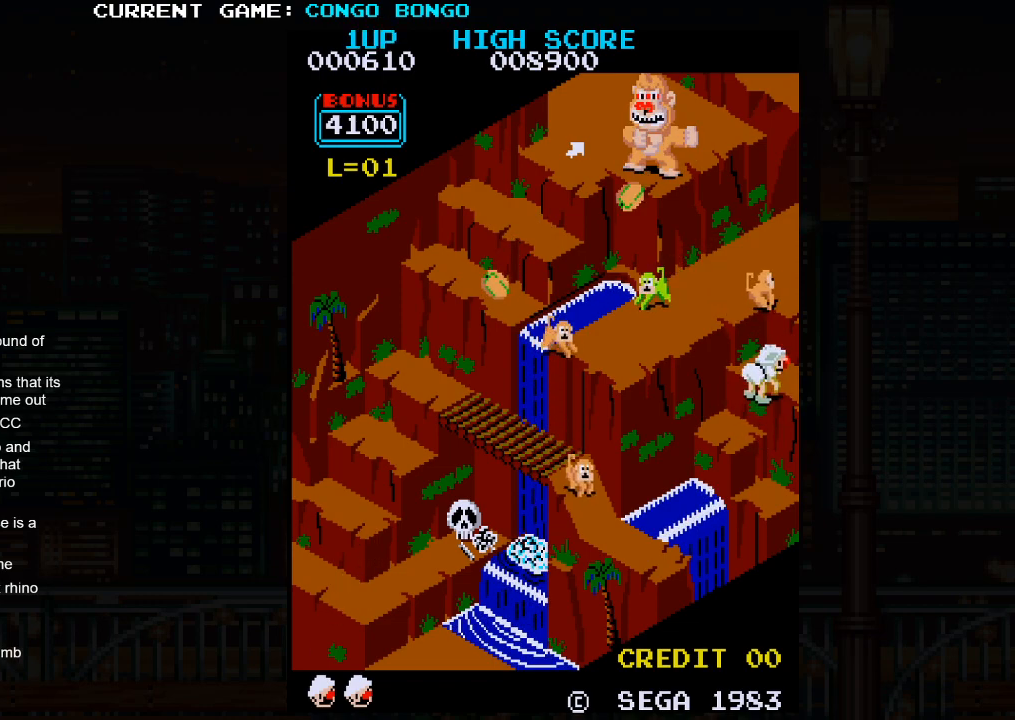
{"buttons": [], "left_stick": "up-left", "events": [[167, "SQUARE", "down"], [317, "SQUARE", "up"]]}
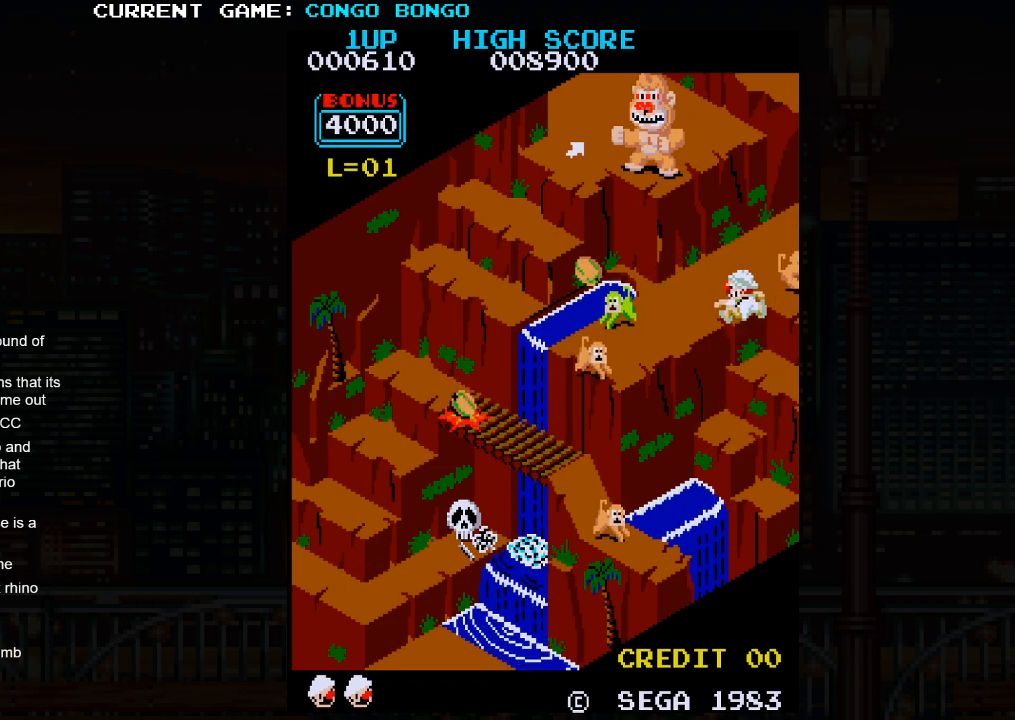
{"buttons": [], "left_stick": "up-left", "events": []}
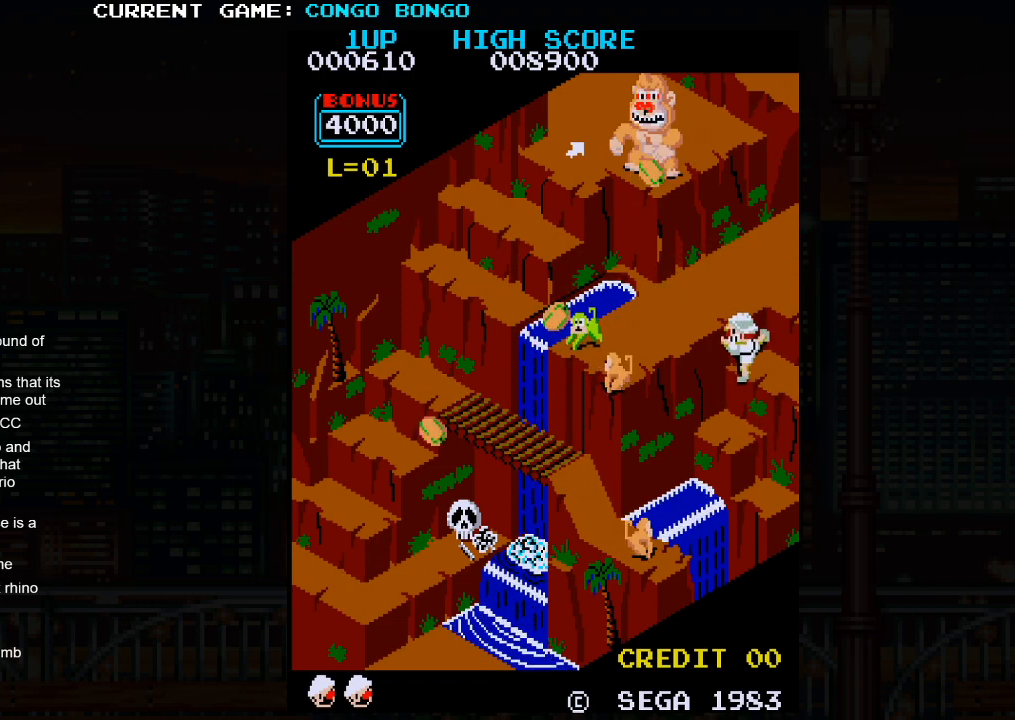
{"buttons": [], "left_stick": "up-left", "events": []}
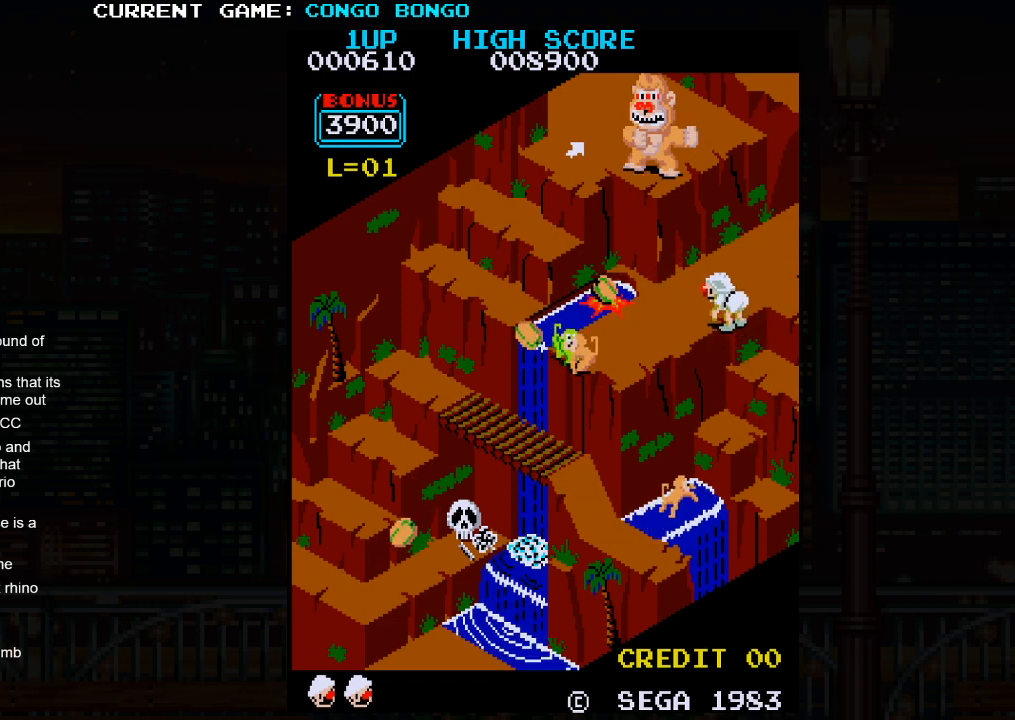
{"buttons": [], "left_stick": "up-left", "events": []}
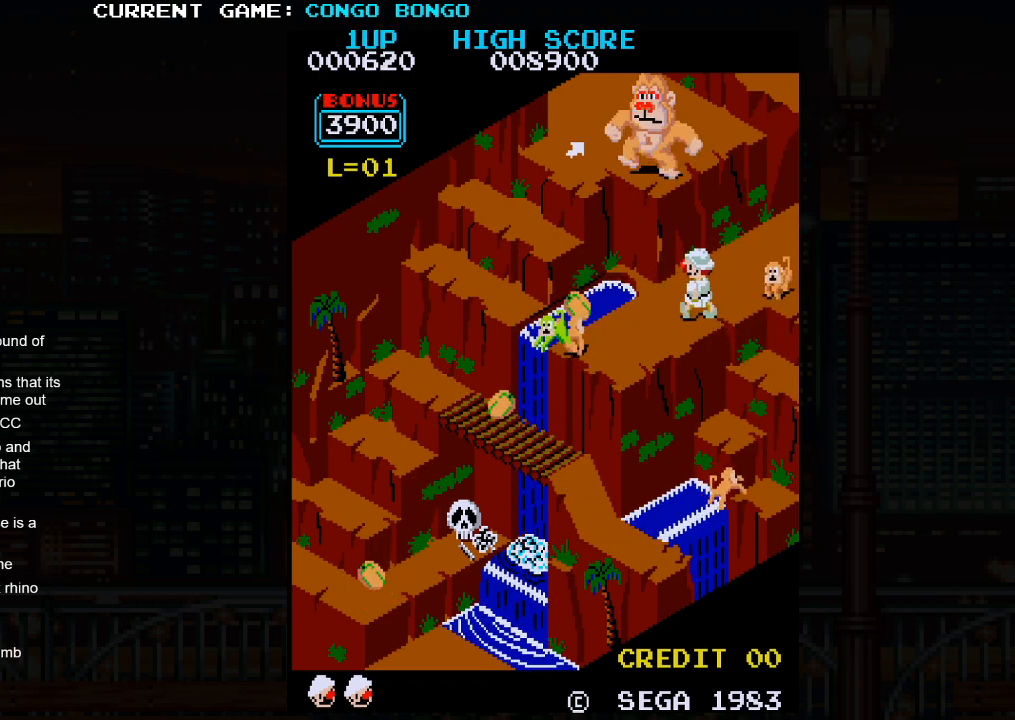
{"buttons": [], "left_stick": "down-left", "events": [[83, "left_stick", "down-left"]]}